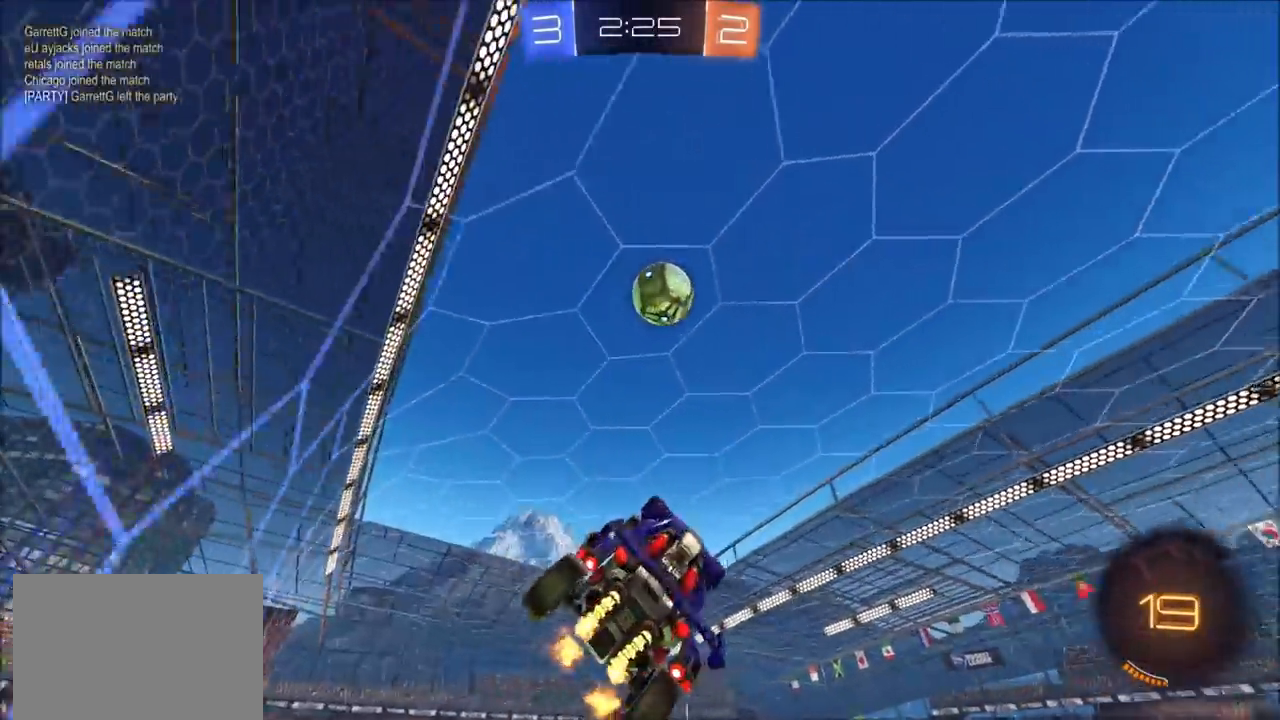
Gameplay with a controller (PlayStation layout); each line is a JSON object with the inputs held at the frame after it. "events" lists button and stick changes between this image and that frame as [ms after this image, input, new state], when the widget could be followed in between.
{"buttons": ["CIRCLE", "L1", "R2"], "left_stick": "down", "right_stick": "center", "events": [[83, "left_stick", "right"], [117, "L1", "down"], [183, "CROSS", "down"], [200, "left_stick", "up-right"], [267, "CROSS", "up"], [267, "R2", "down"], [417, "CIRCLE", "down"], [500, "left_stick", "down"]]}
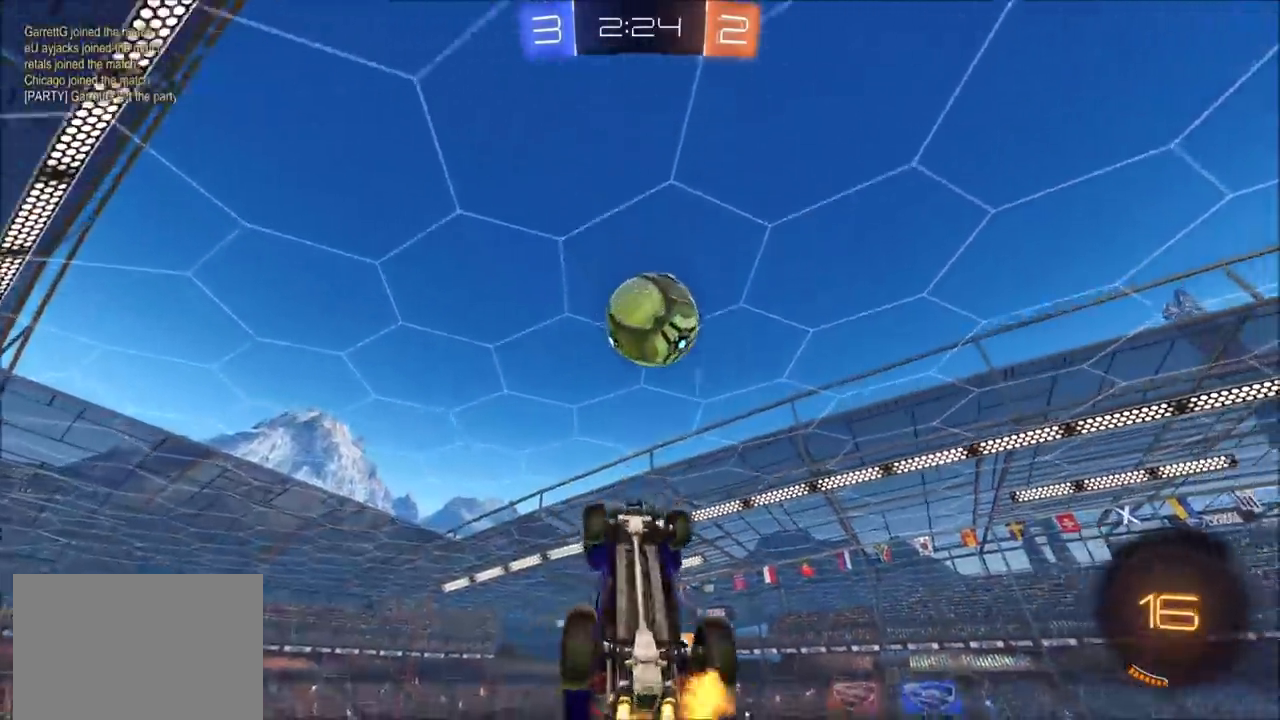
{"buttons": ["CIRCLE", "R2"], "left_stick": "up-right", "right_stick": "center", "events": [[100, "L1", "up"], [200, "TRIANGLE", "down"], [200, "left_stick", "left"], [267, "left_stick", "up"], [383, "TRIANGLE", "up"], [383, "left_stick", "up-right"]]}
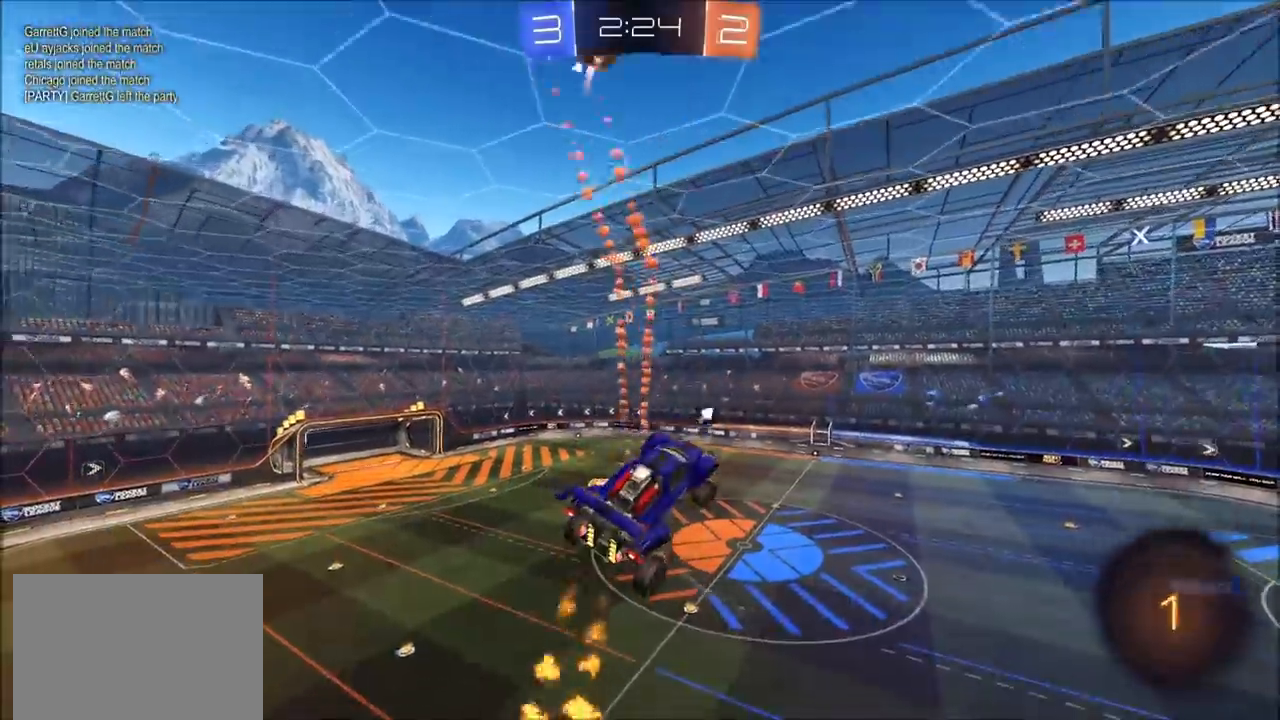
{"buttons": ["L1", "R2"], "left_stick": "left", "right_stick": "center", "events": [[50, "left_stick", "center"], [200, "CIRCLE", "up"], [200, "TRIANGLE", "down"], [333, "TRIANGLE", "up"], [450, "L1", "down"], [450, "left_stick", "left"]]}
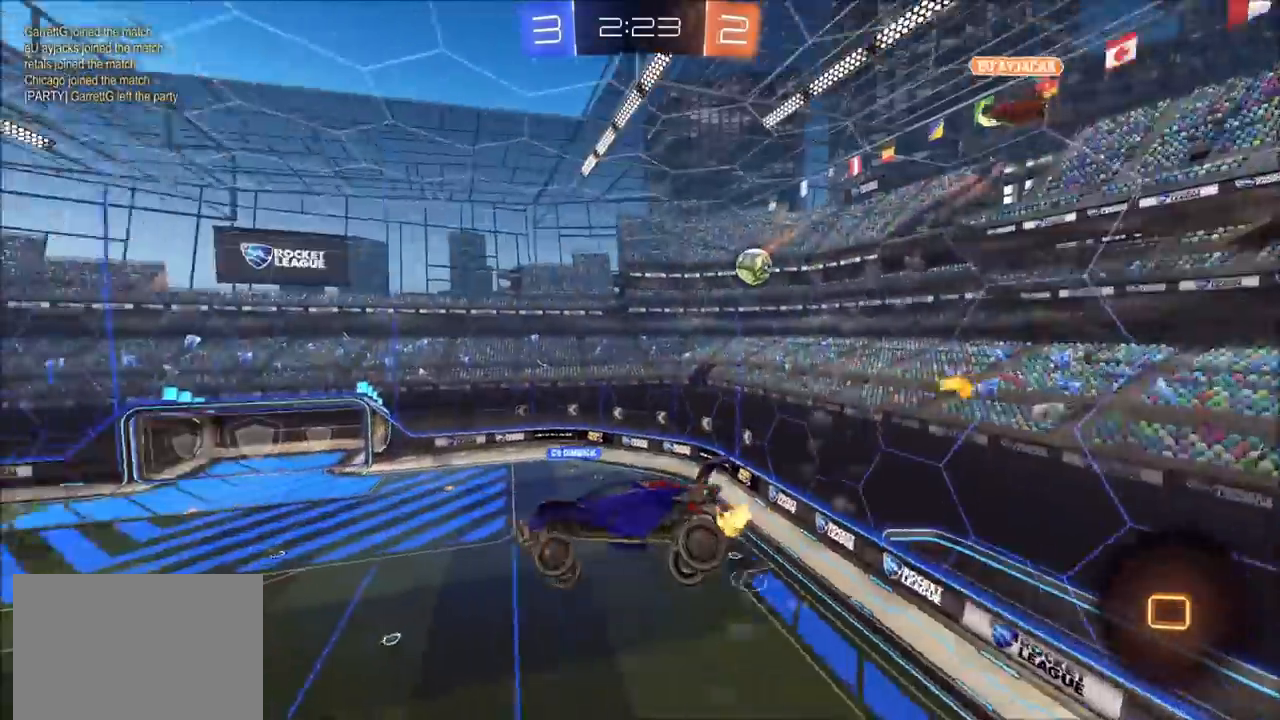
{"buttons": ["R2"], "left_stick": "center", "right_stick": "center", "events": [[67, "L1", "up"], [83, "left_stick", "center"]]}
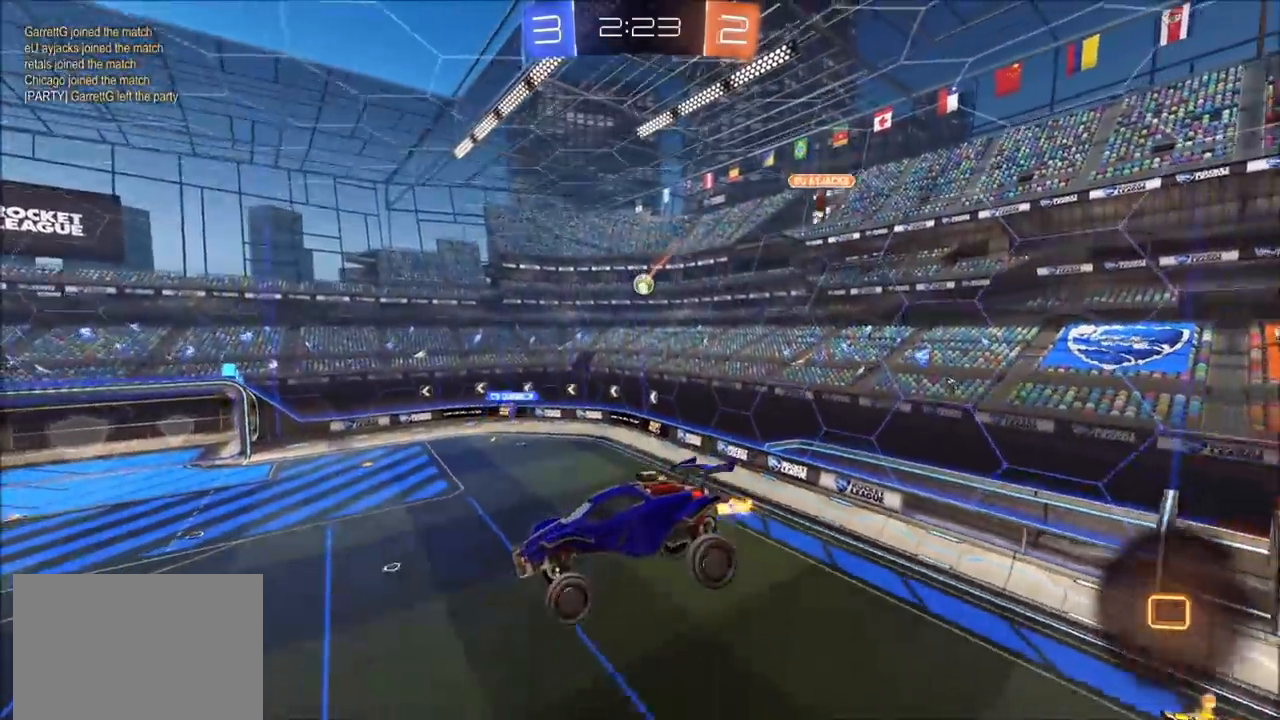
{"buttons": ["R2"], "left_stick": "down-left", "right_stick": "center", "events": [[100, "left_stick", "down-left"], [267, "left_stick", "center"], [417, "left_stick", "down-left"]]}
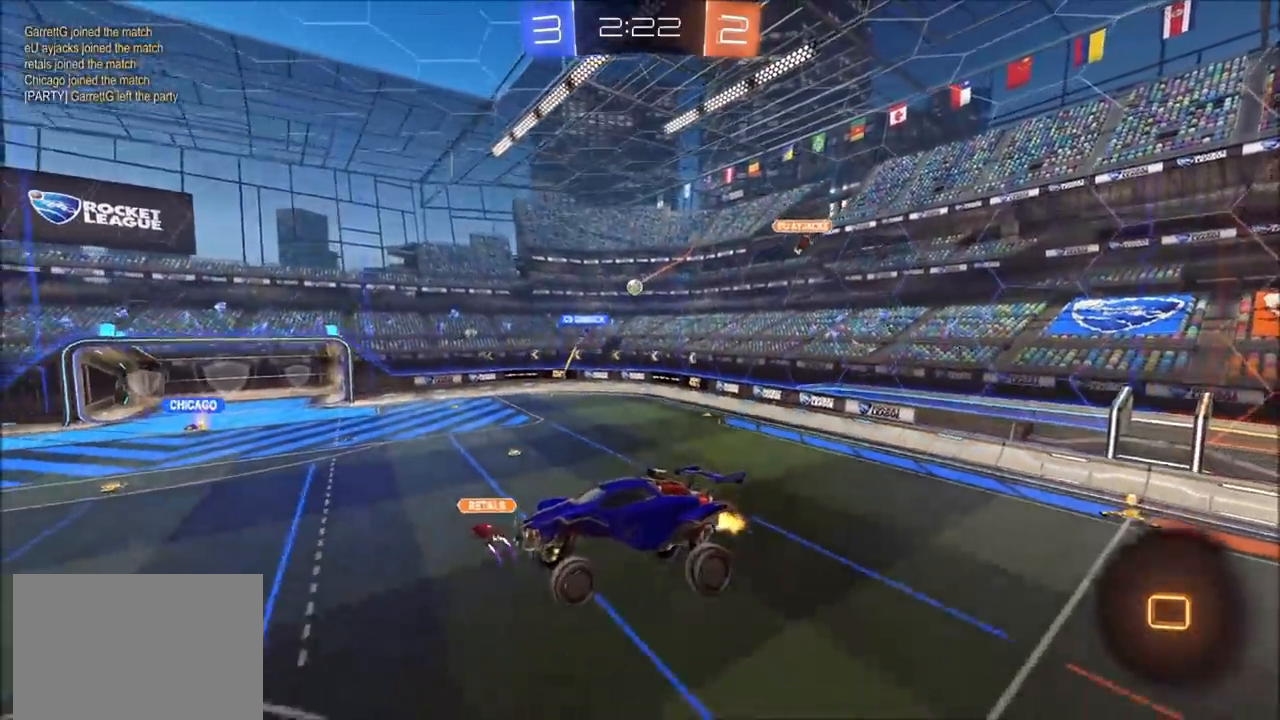
{"buttons": ["R2"], "left_stick": "center", "right_stick": "center", "events": [[67, "left_stick", "center"], [150, "left_stick", "left"], [300, "left_stick", "center"]]}
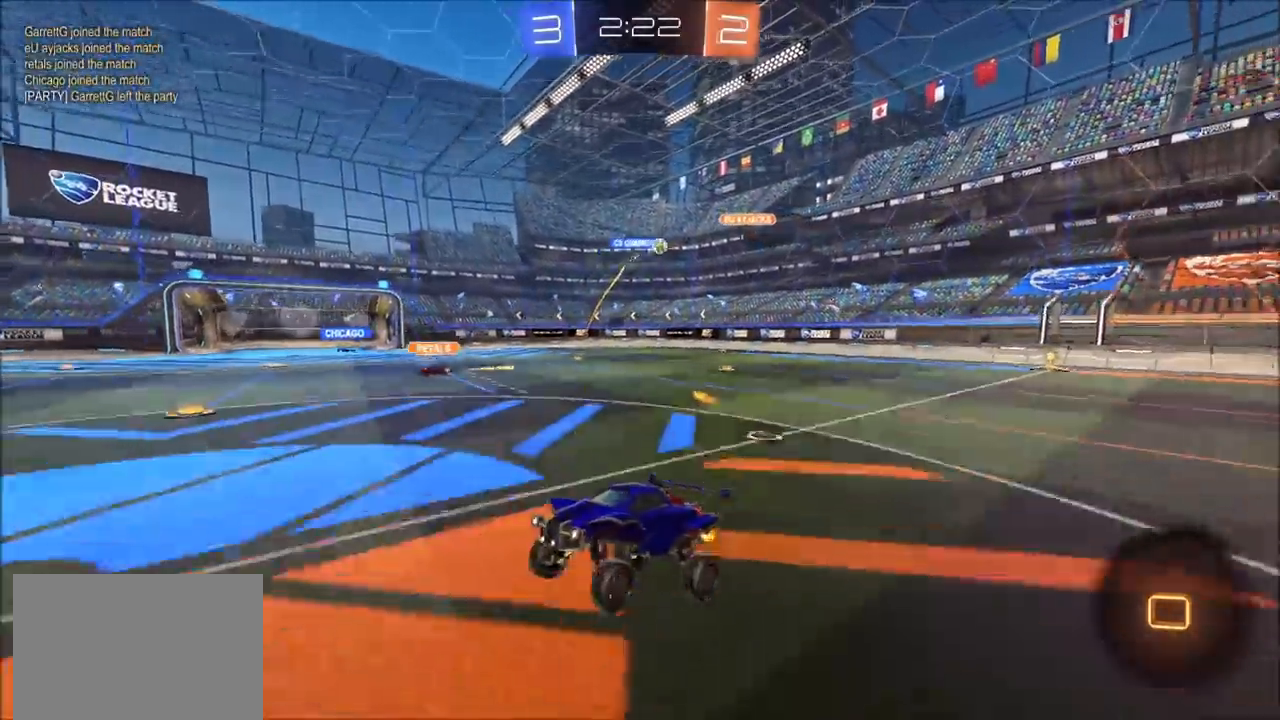
{"buttons": ["CROSS", "R2"], "left_stick": "up-right", "right_stick": "center", "events": [[117, "left_stick", "up-right"], [467, "CROSS", "down"]]}
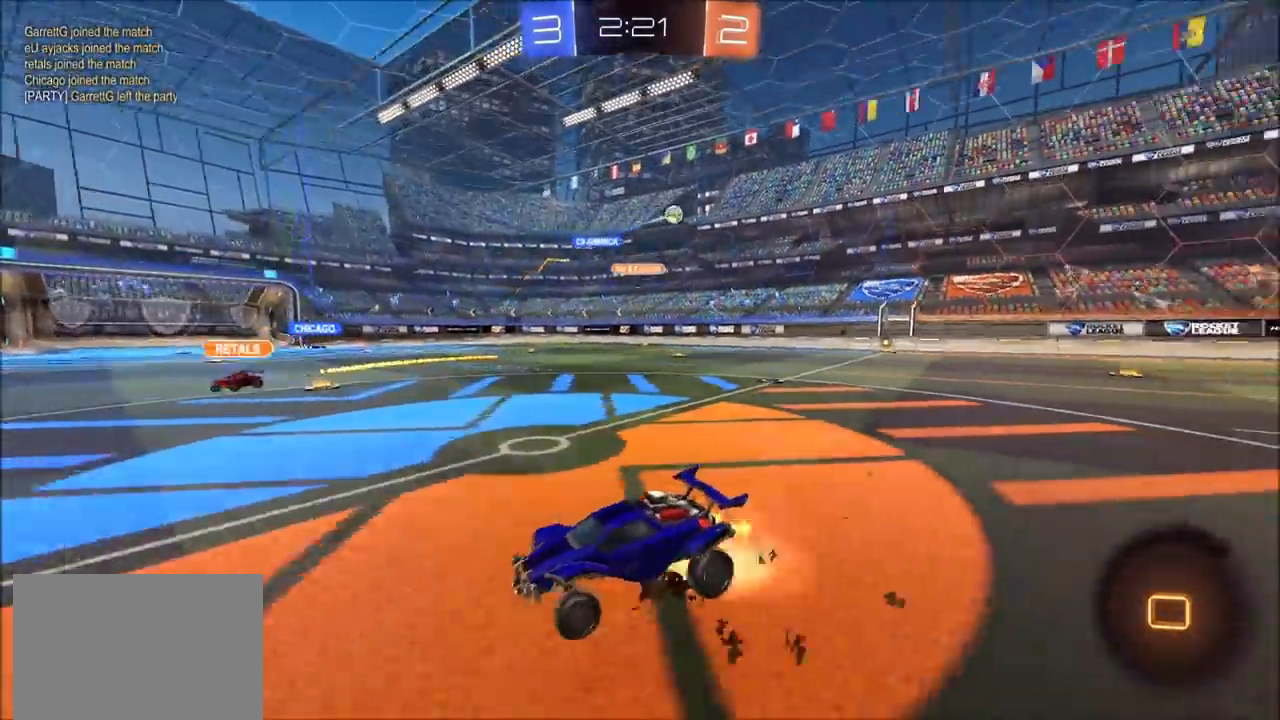
{"buttons": ["R2"], "left_stick": "center", "right_stick": "center", "events": [[17, "left_stick", "up"], [67, "CROSS", "up"], [67, "L1", "down"], [100, "CROSS", "down"], [133, "left_stick", "up-left"], [217, "CROSS", "up"], [217, "TRIANGLE", "down"], [283, "L1", "up"], [350, "left_stick", "center"], [367, "TRIANGLE", "up"]]}
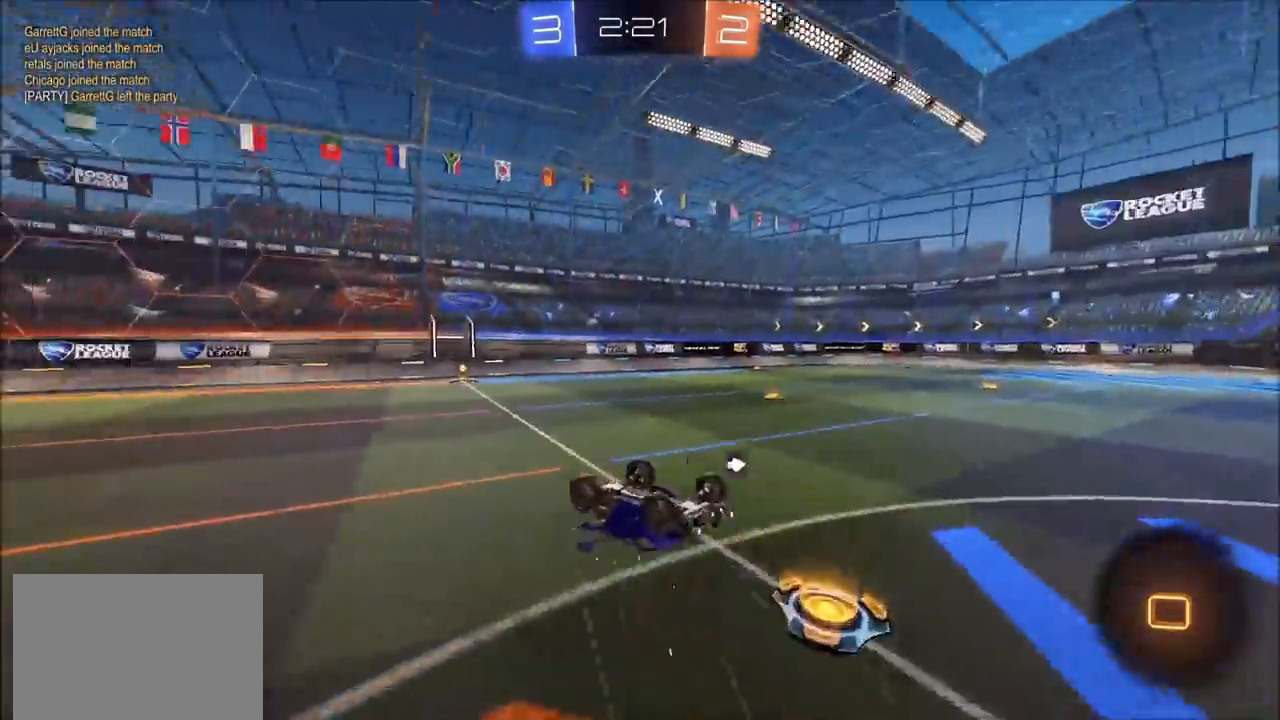
{"buttons": ["R2"], "left_stick": "center", "right_stick": "center", "events": [[200, "TRIANGLE", "down"], [283, "left_stick", "left"], [300, "TRIANGLE", "up"], [400, "left_stick", "center"]]}
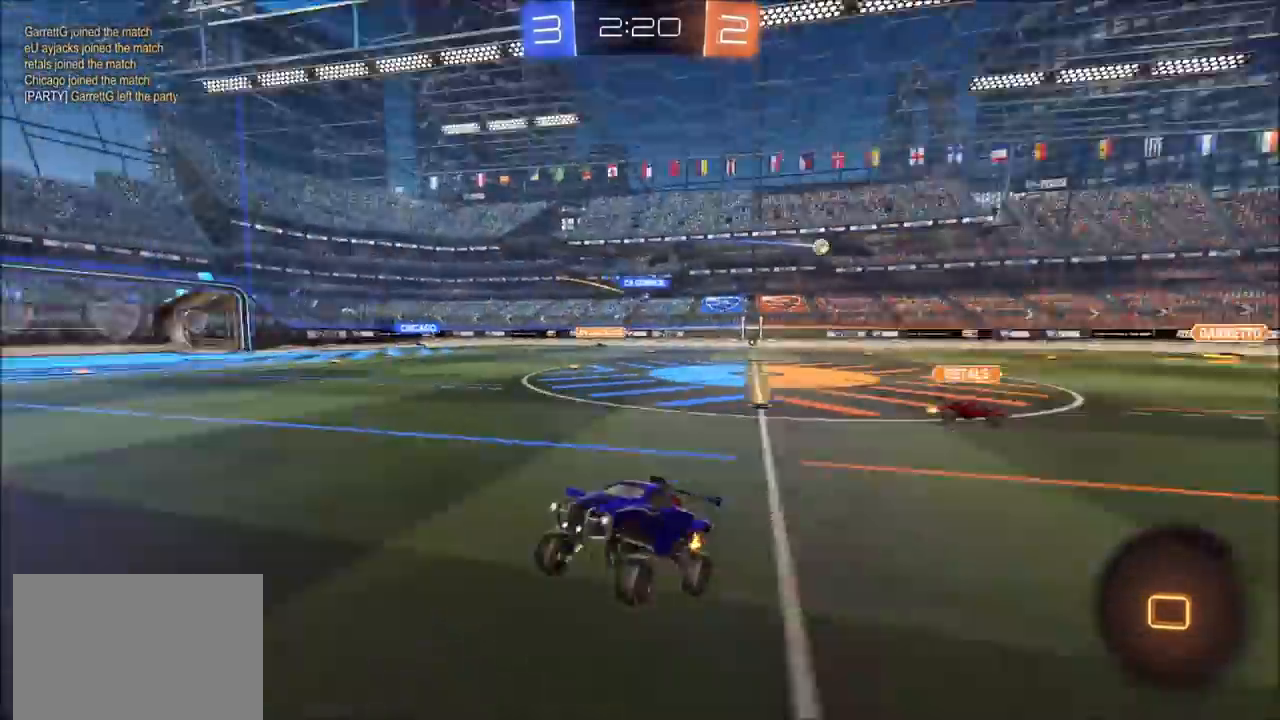
{"buttons": ["R2"], "left_stick": "center", "right_stick": "center", "events": [[33, "left_stick", "left"], [200, "CIRCLE", "down"], [333, "CIRCLE", "up"], [450, "left_stick", "center"]]}
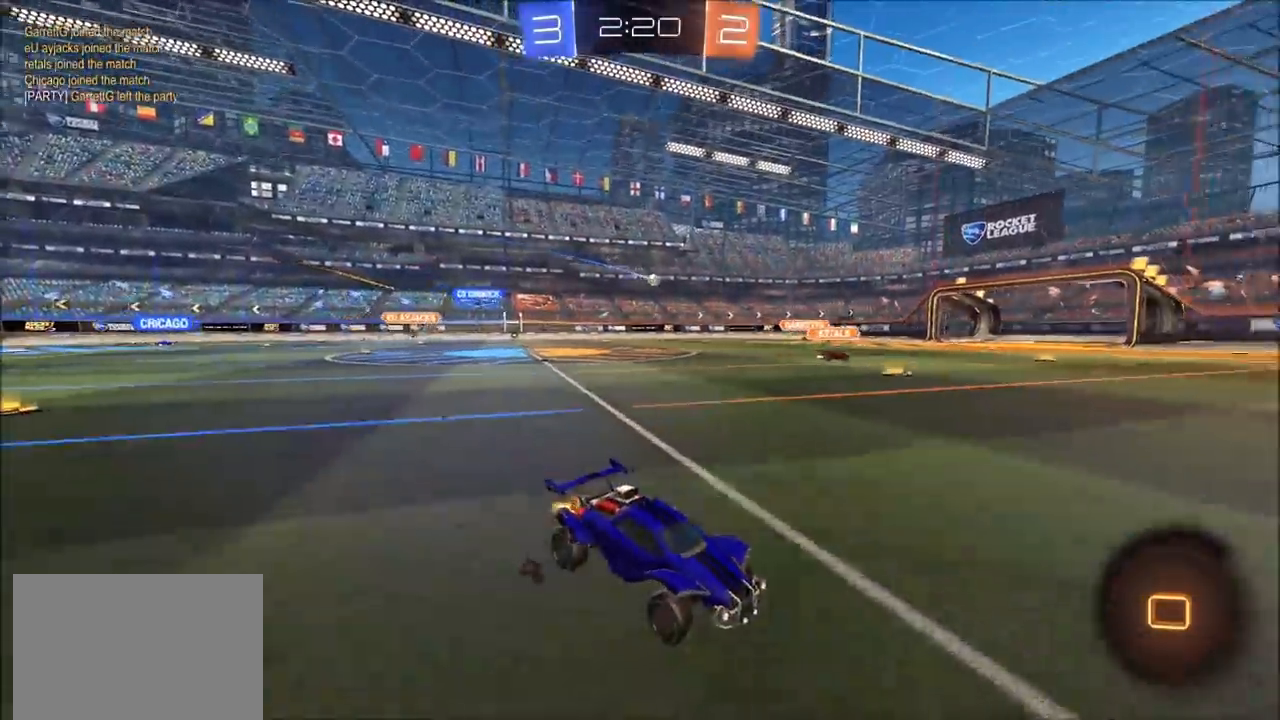
{"buttons": ["R2"], "left_stick": "right", "right_stick": "center", "events": [[100, "left_stick", "right"], [183, "L1", "down"], [333, "L1", "up"]]}
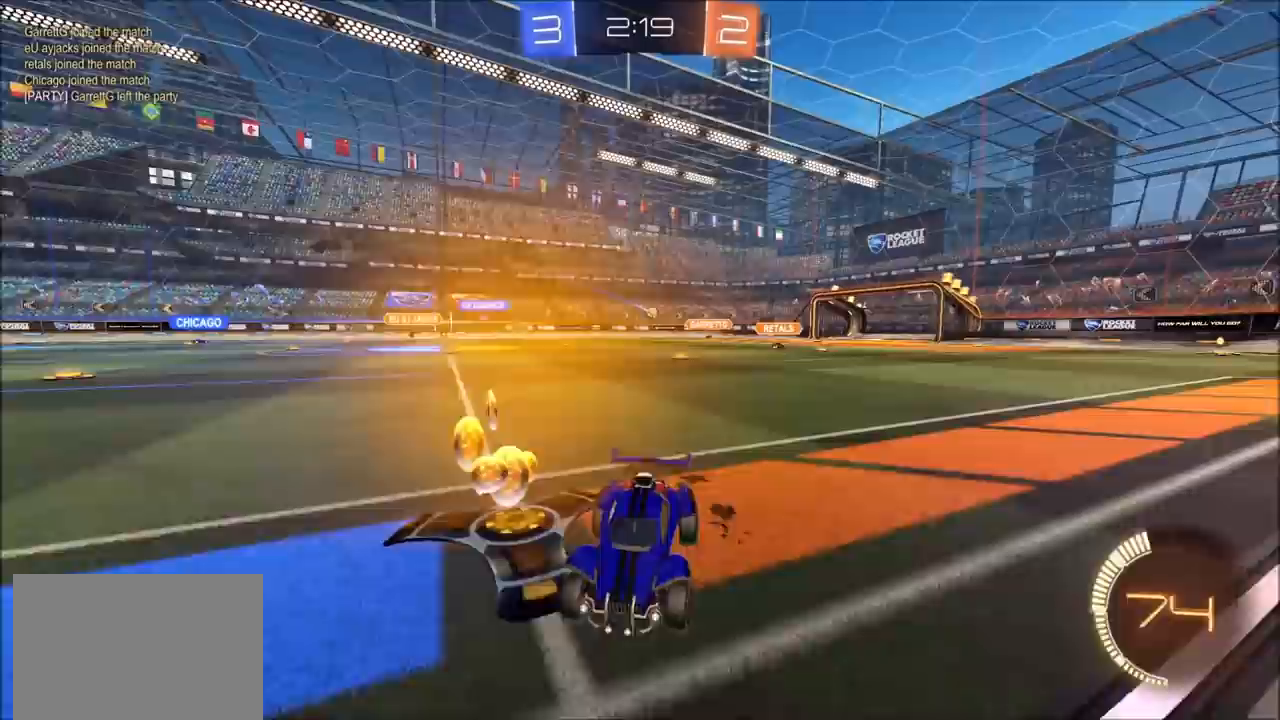
{"buttons": ["R2"], "left_stick": "right", "right_stick": "center", "events": []}
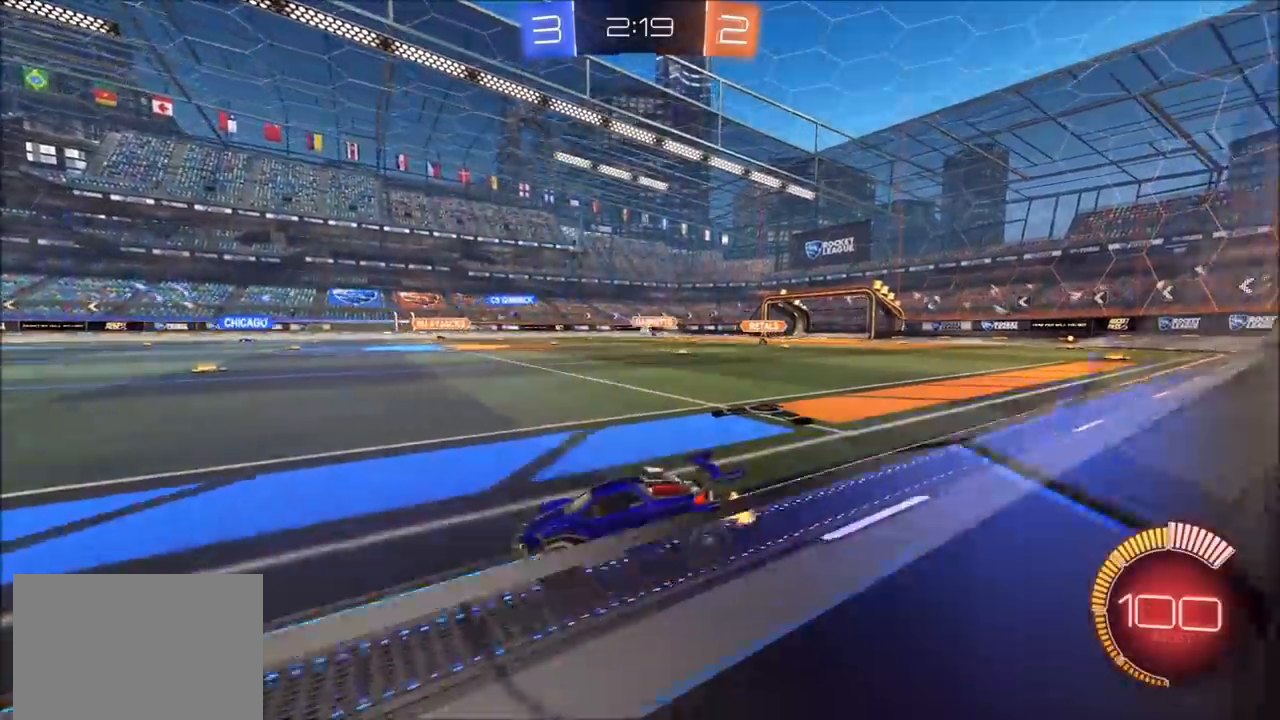
{"buttons": ["R2"], "left_stick": "up-right", "right_stick": "center", "events": [[350, "left_stick", "center"], [417, "left_stick", "up-right"]]}
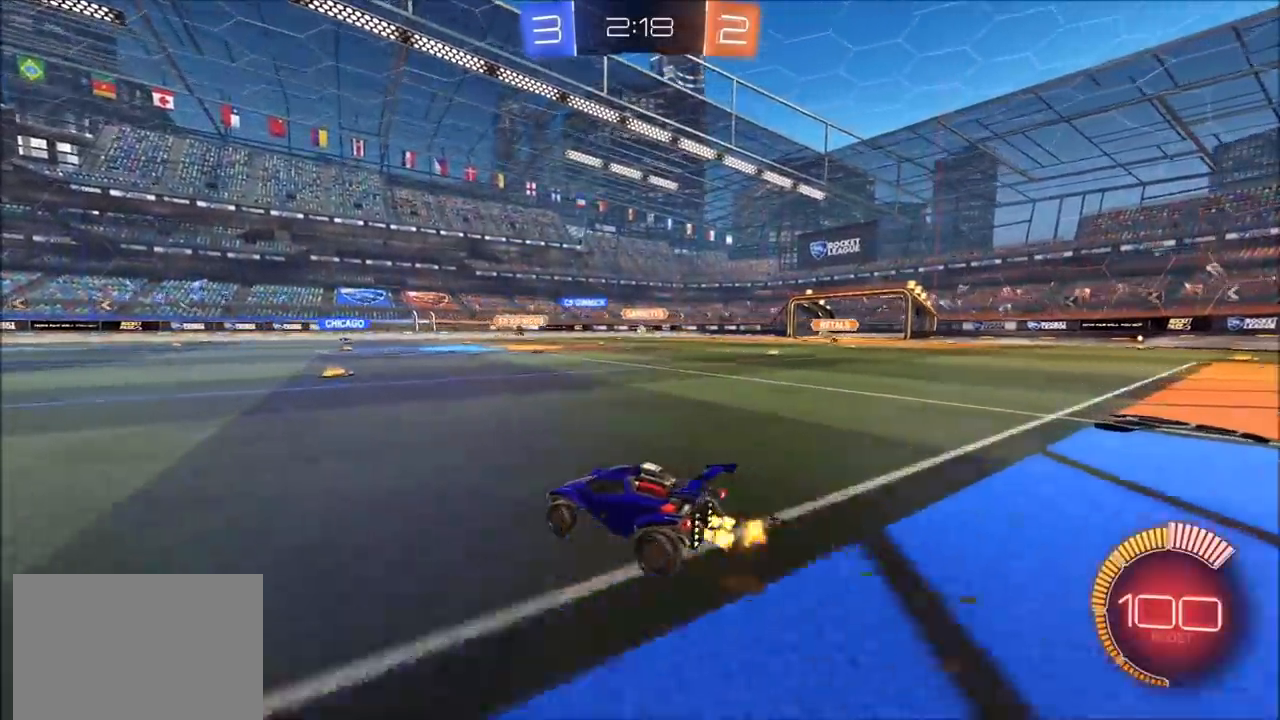
{"buttons": ["R2"], "left_stick": "center", "right_stick": "center", "events": [[100, "left_stick", "center"]]}
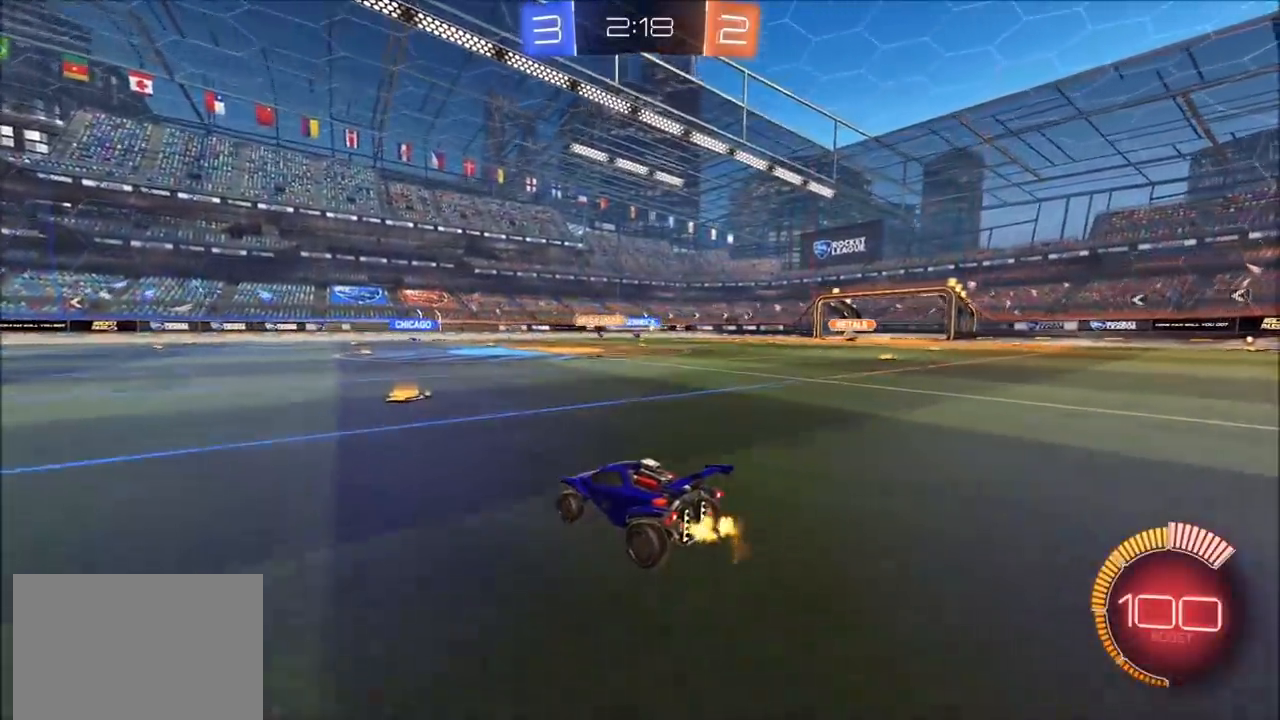
{"buttons": ["L1", "R2"], "left_stick": "up-right", "right_stick": "center", "events": [[117, "left_stick", "up-right"], [433, "L1", "down"]]}
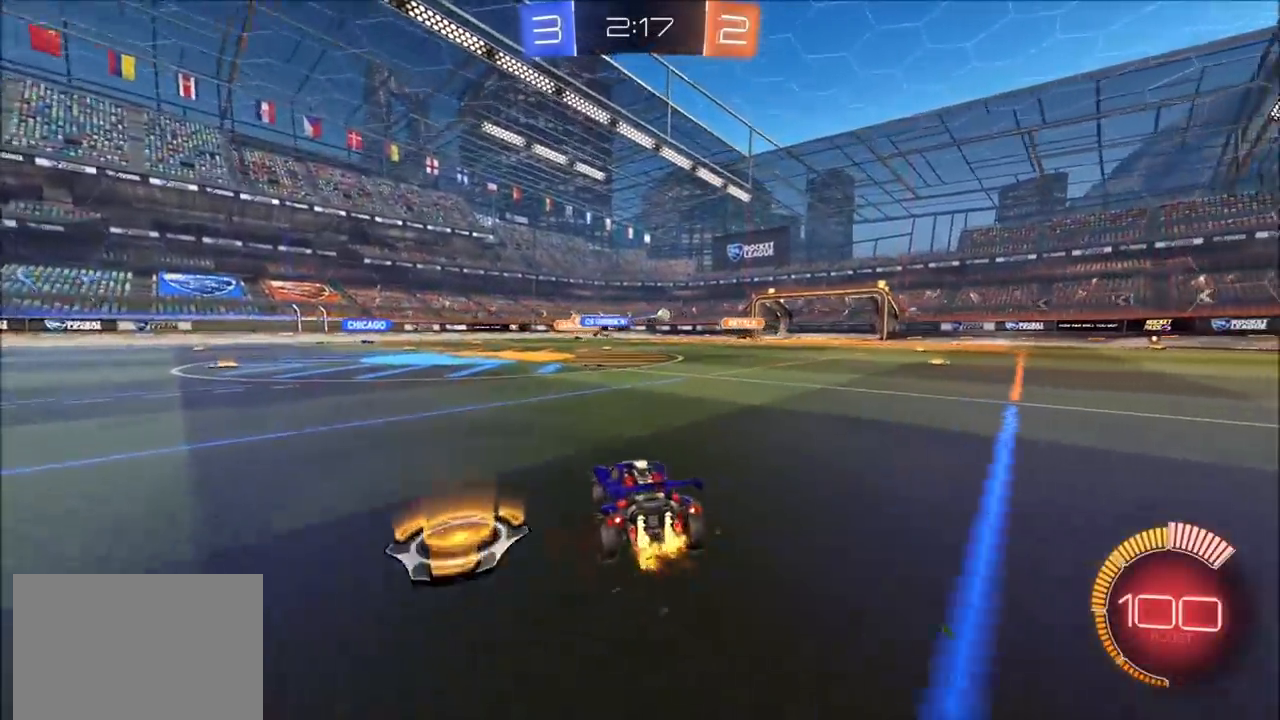
{"buttons": ["CIRCLE", "R2"], "left_stick": "up-right", "right_stick": "center", "events": [[33, "L1", "up"], [100, "CIRCLE", "down"]]}
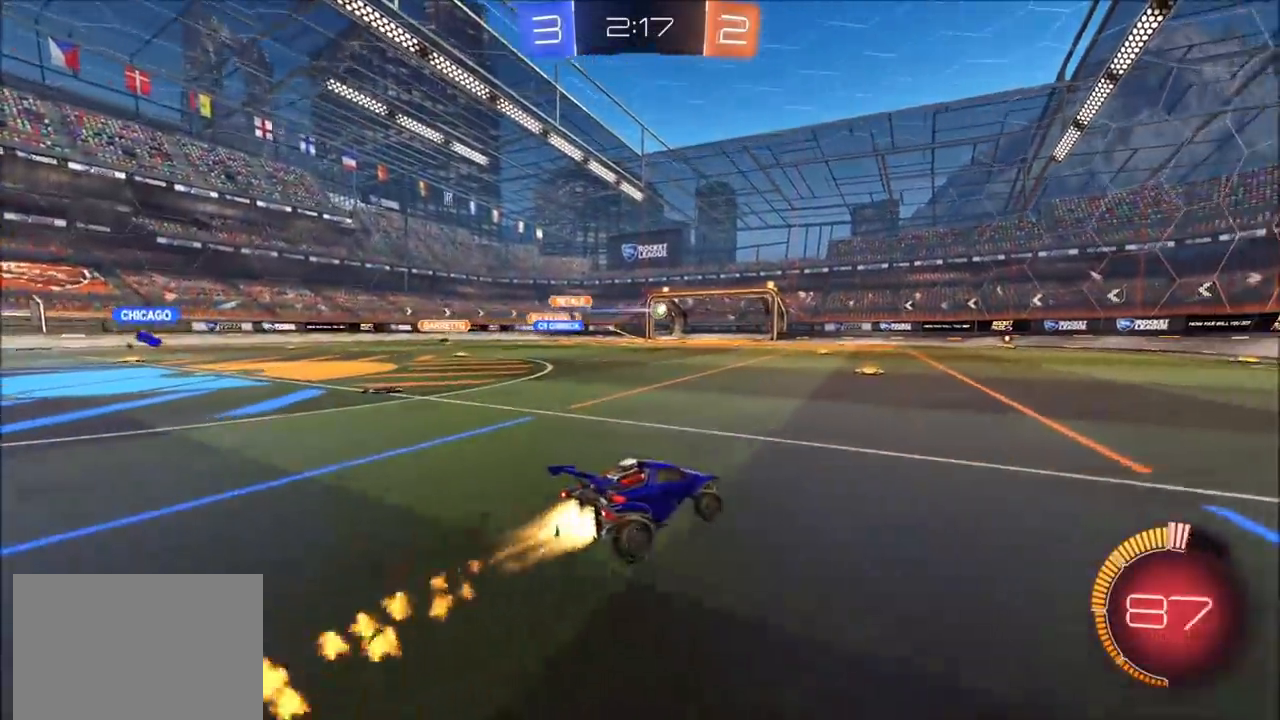
{"buttons": ["CIRCLE", "R2"], "left_stick": "up-right", "right_stick": "center", "events": [[183, "left_stick", "center"], [367, "left_stick", "up-right"]]}
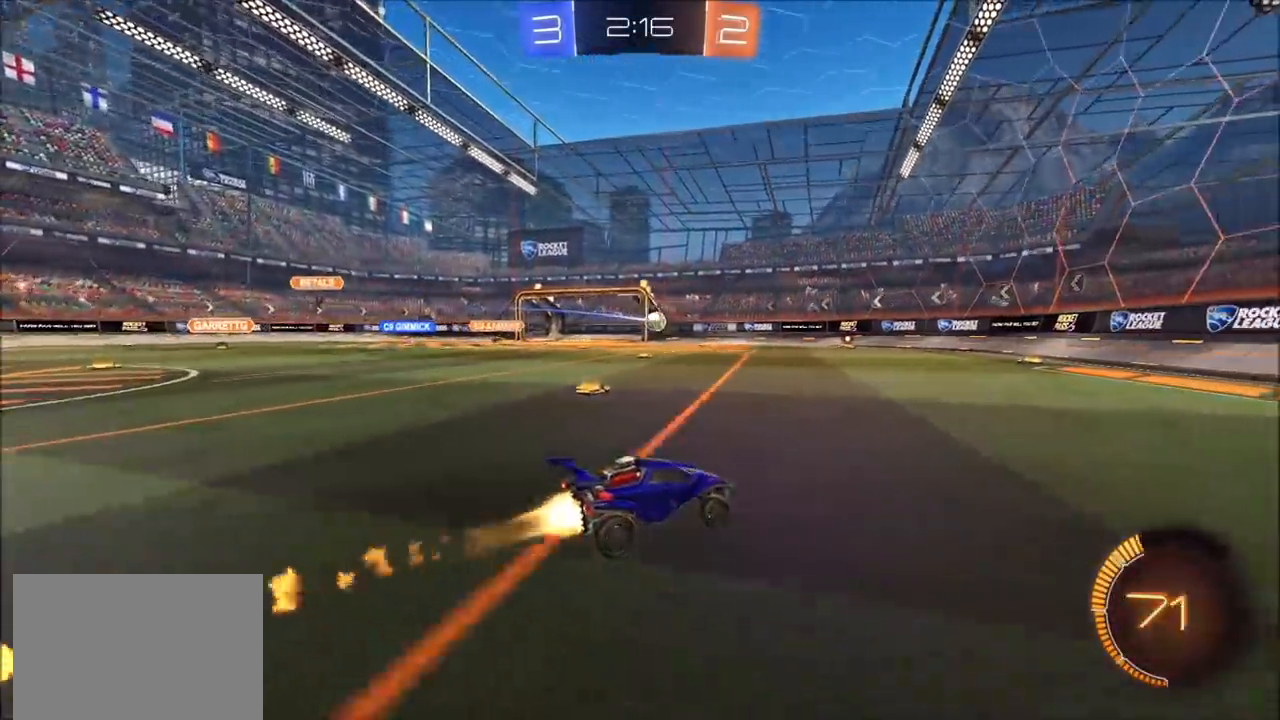
{"buttons": ["L1", "R2"], "left_stick": "left", "right_stick": "center", "events": [[300, "left_stick", "center"], [417, "CIRCLE", "up"], [417, "left_stick", "left"], [483, "L1", "down"]]}
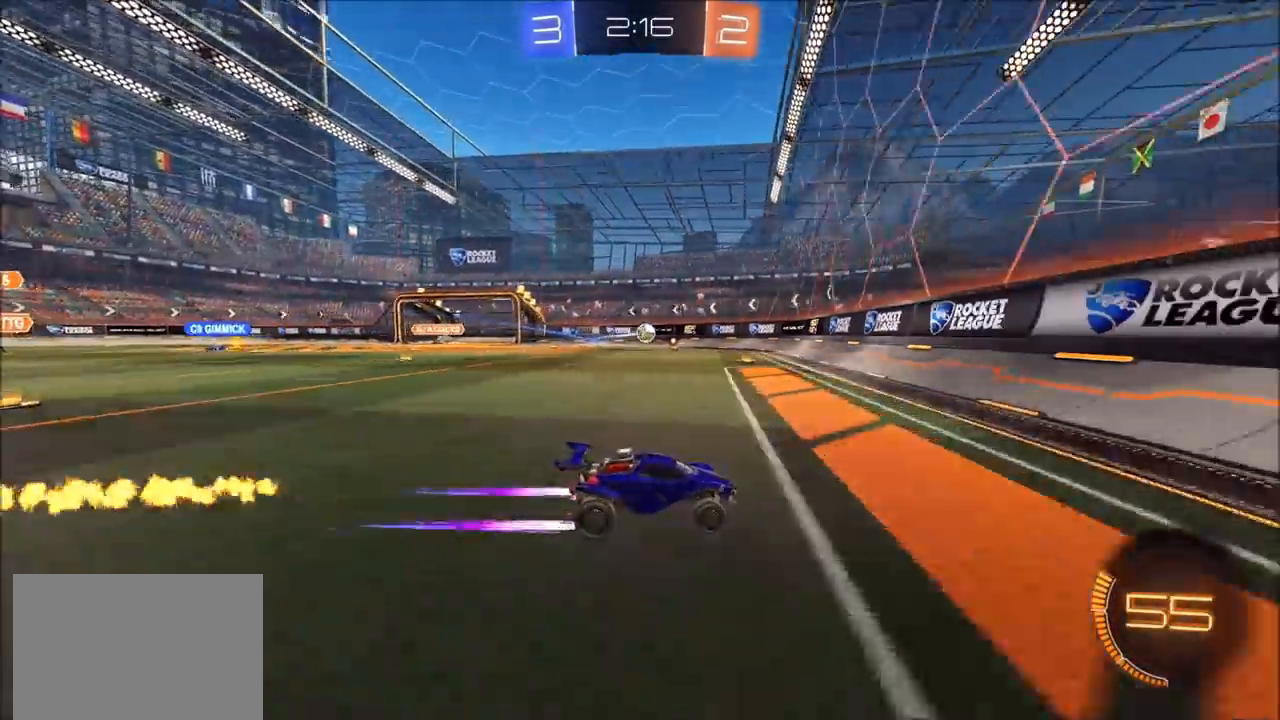
{"buttons": [], "left_stick": "center", "right_stick": "center", "events": [[83, "L1", "up"], [117, "left_stick", "center"], [150, "R2", "up"], [183, "L2", "down"], [333, "left_stick", "left"], [433, "L2", "up"], [450, "left_stick", "center"]]}
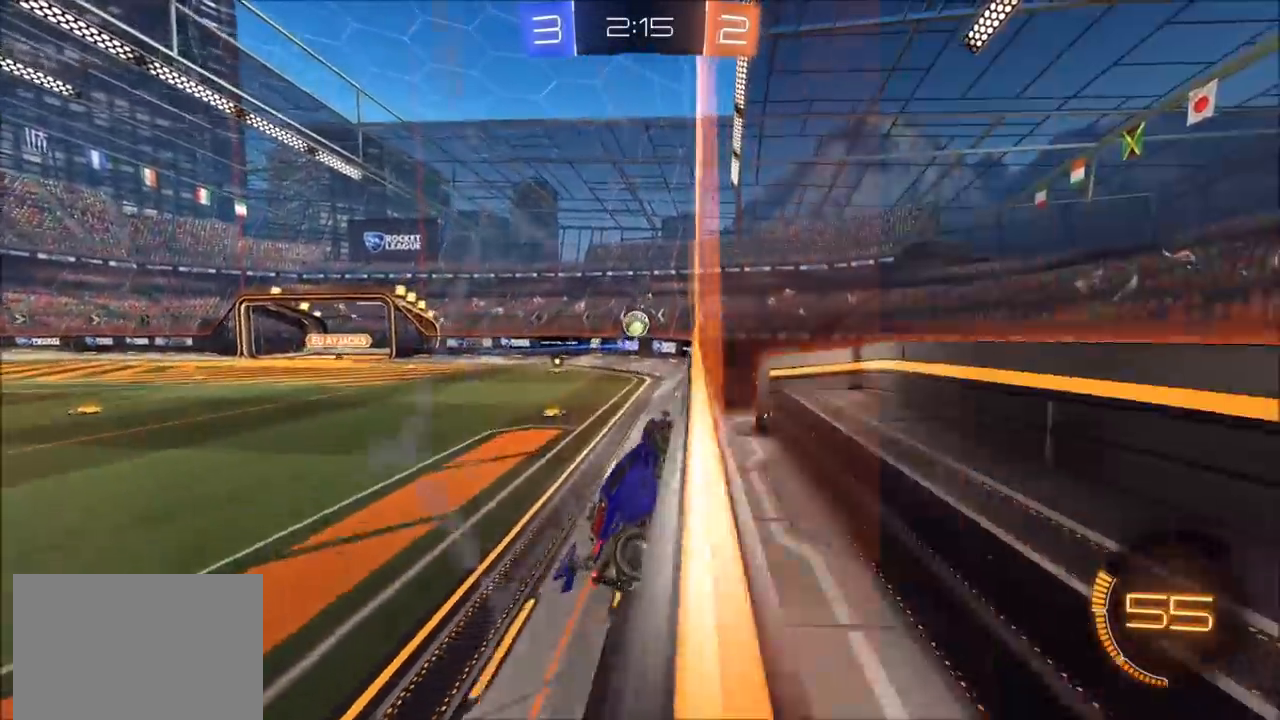
{"buttons": ["CIRCLE", "R2"], "left_stick": "center", "right_stick": "center", "events": [[117, "R2", "down"], [267, "left_stick", "left"], [367, "CIRCLE", "down"], [400, "left_stick", "center"]]}
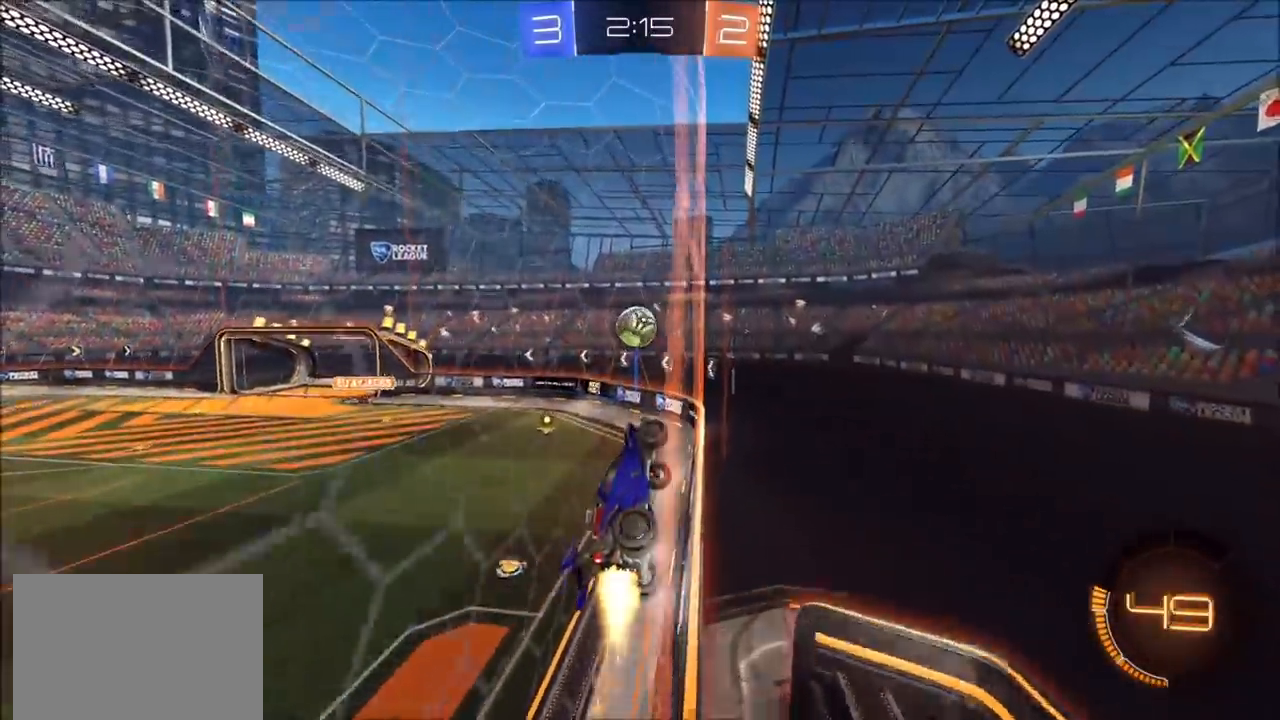
{"buttons": ["CIRCLE", "R2"], "left_stick": "left", "right_stick": "center", "events": [[100, "left_stick", "left"], [233, "left_stick", "center"], [283, "left_stick", "left"]]}
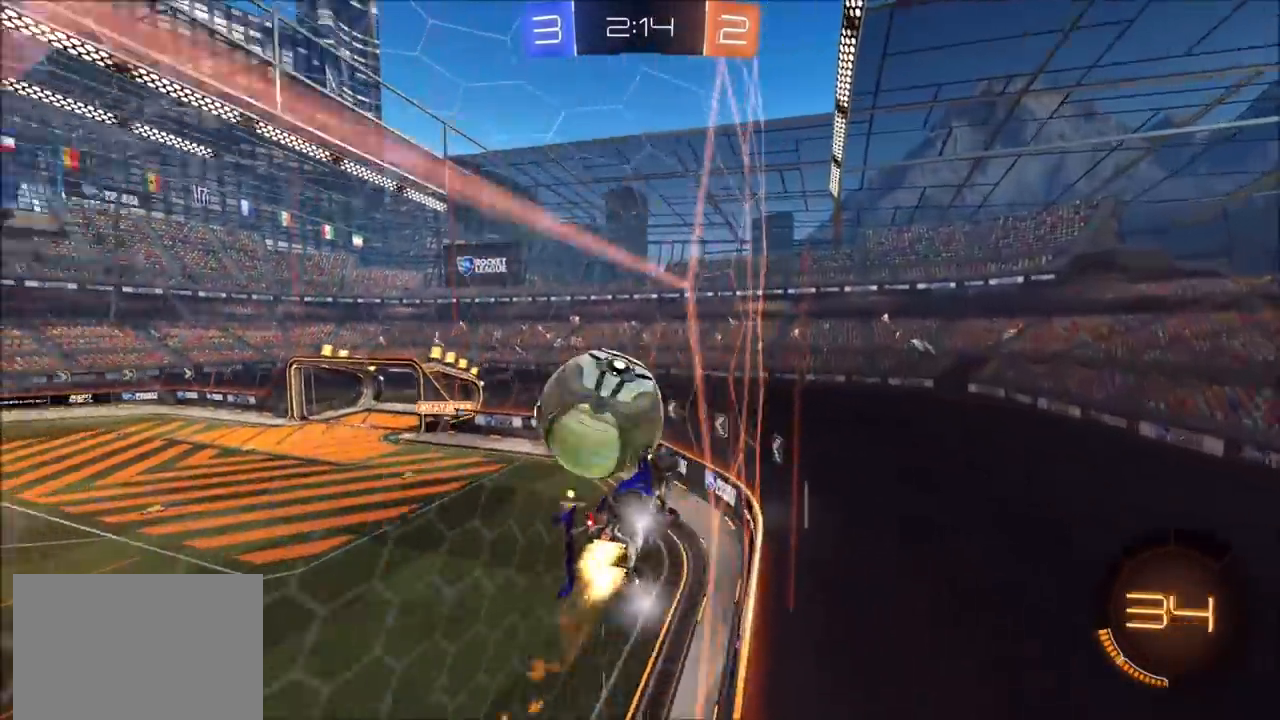
{"buttons": ["CIRCLE", "R2"], "left_stick": "left", "right_stick": "center", "events": [[67, "CROSS", "down"], [100, "CIRCLE", "up"], [100, "CROSS", "up"], [150, "CIRCLE", "down"], [150, "CROSS", "down"], [167, "L3", "down"], [317, "L3", "up"], [417, "CROSS", "up"]]}
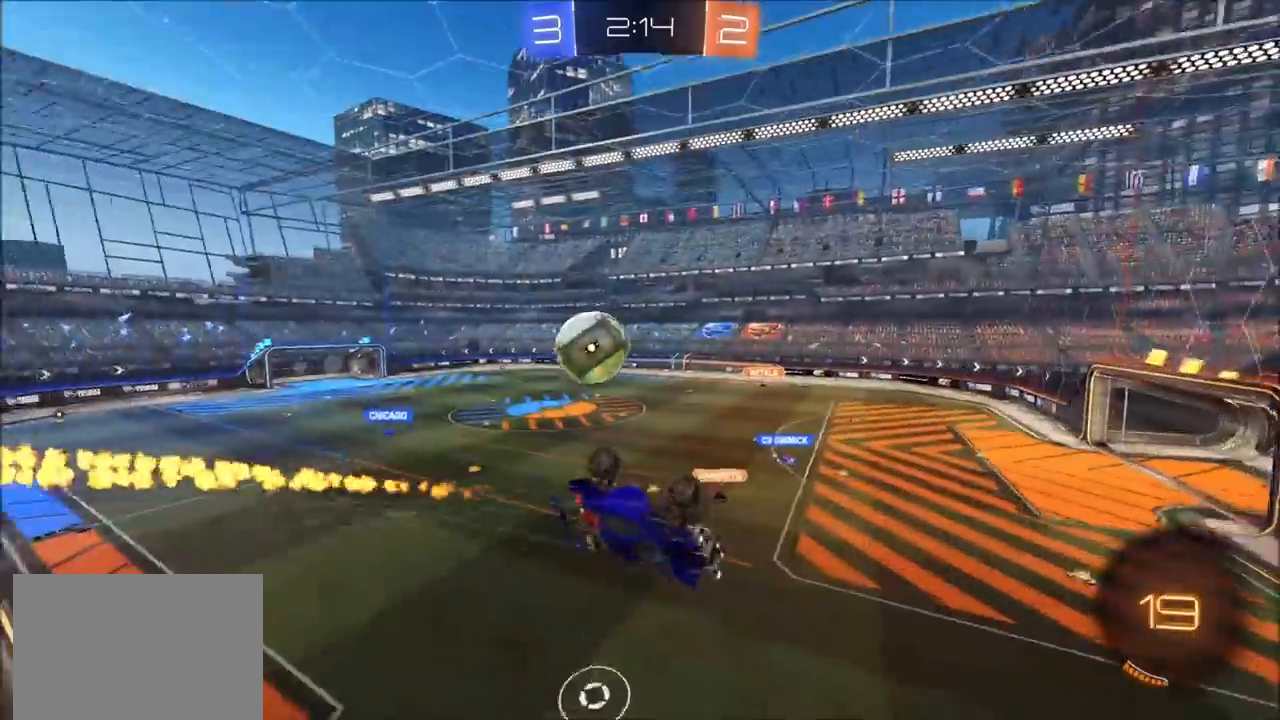
{"buttons": ["R2"], "left_stick": "down-left", "right_stick": "center", "events": [[50, "CIRCLE", "up"], [83, "R2", "up"], [217, "left_stick", "down-left"], [350, "R2", "down"]]}
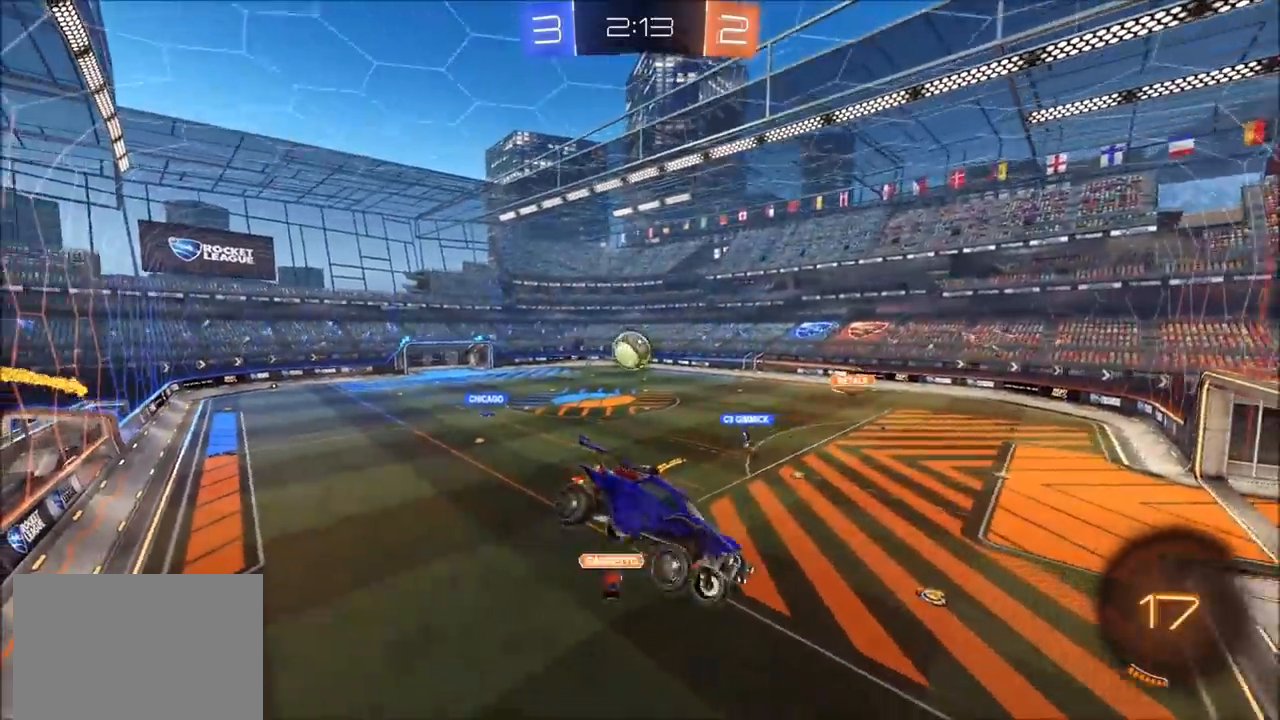
{"buttons": ["R2"], "left_stick": "left", "right_stick": "center", "events": [[67, "L1", "down"], [200, "L1", "up"], [200, "left_stick", "down"], [400, "left_stick", "left"]]}
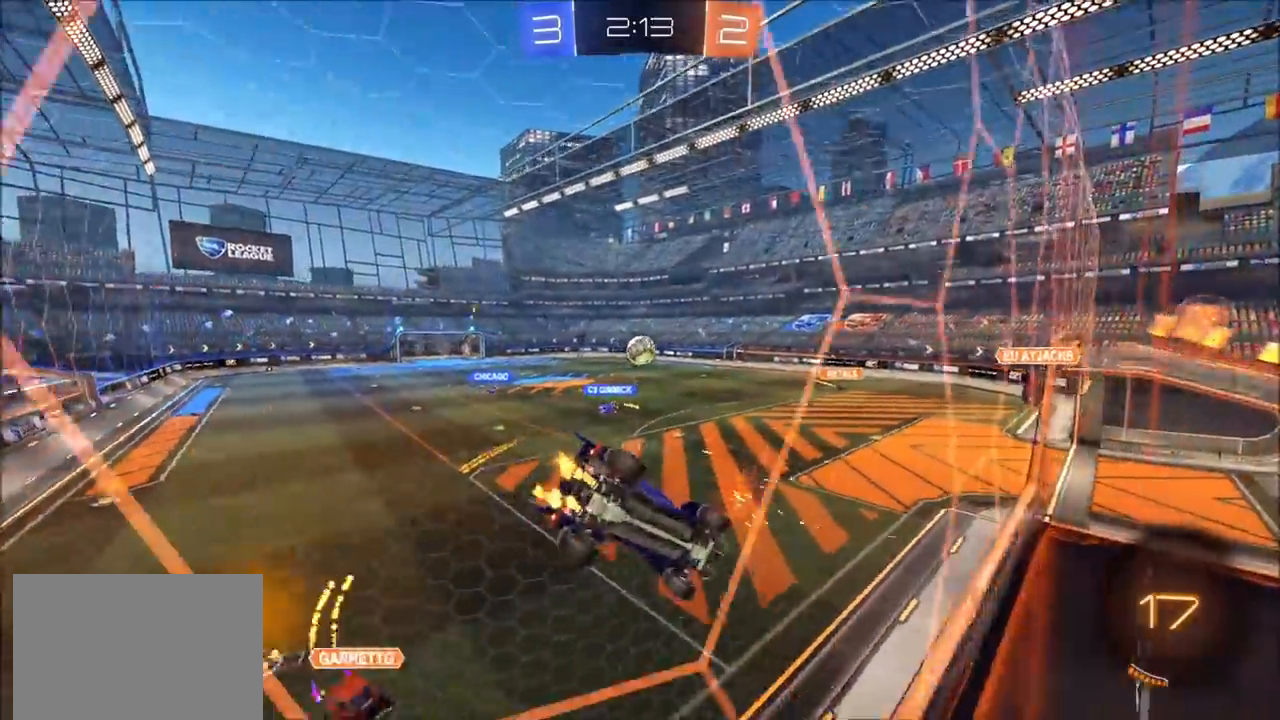
{"buttons": ["R2"], "left_stick": "left", "right_stick": "center", "events": [[167, "left_stick", "center"], [250, "left_stick", "right"], [383, "left_stick", "center"], [483, "left_stick", "left"]]}
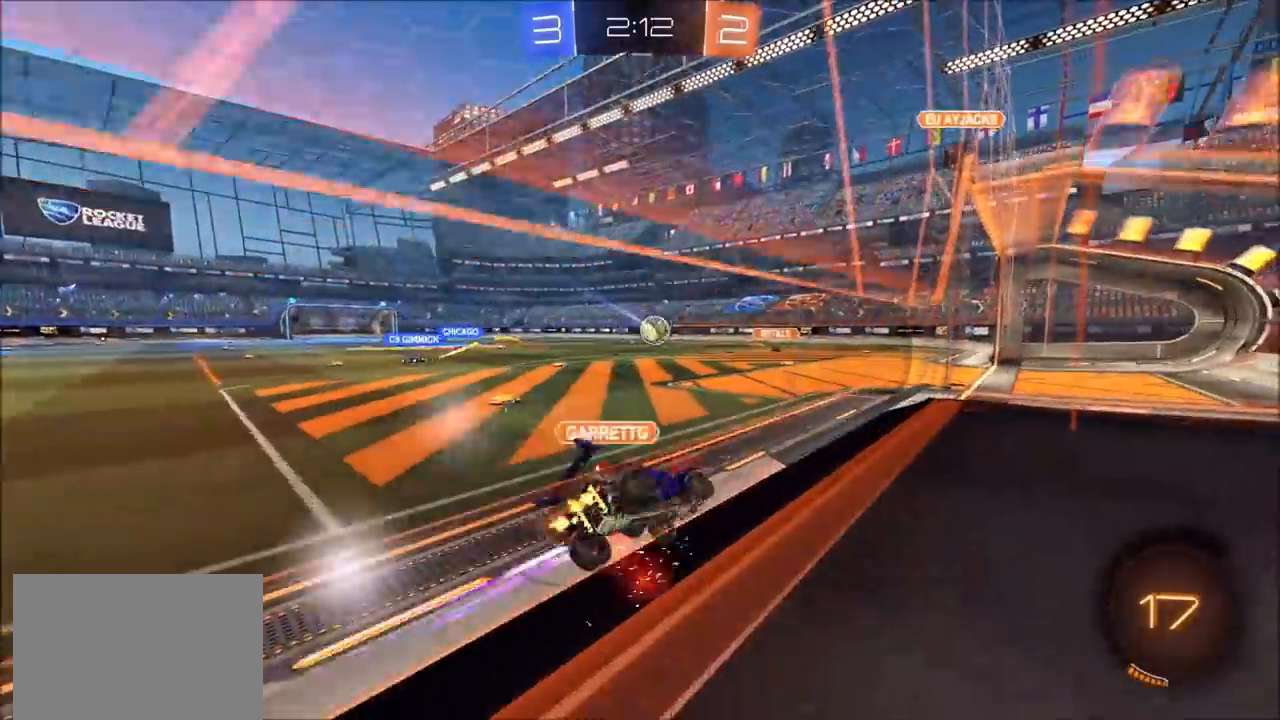
{"buttons": ["CIRCLE", "R2"], "left_stick": "left", "right_stick": "center", "events": [[150, "left_stick", "center"], [217, "left_stick", "left"], [417, "CIRCLE", "down"]]}
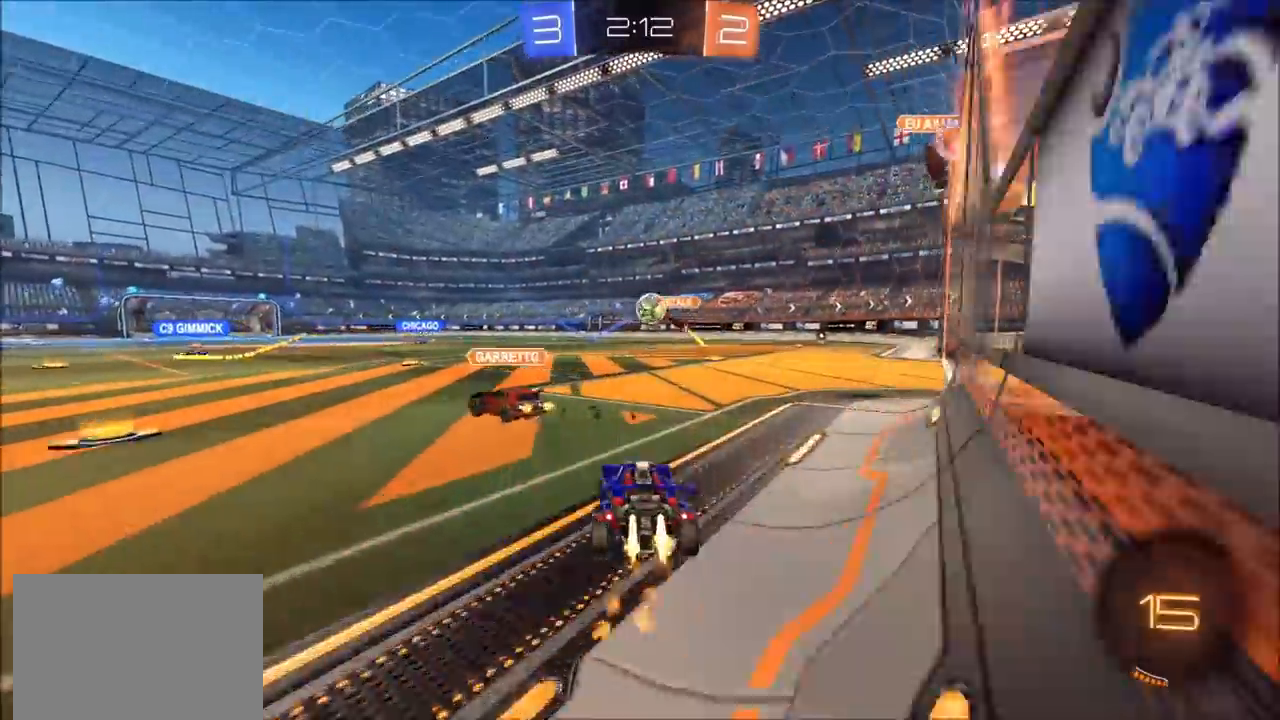
{"buttons": ["CROSS", "CIRCLE", "TRIANGLE", "R2"], "left_stick": "right", "right_stick": "center", "events": [[83, "left_stick", "center"], [300, "left_stick", "up-right"], [317, "CROSS", "down"], [333, "L1", "down"], [383, "CROSS", "up"], [417, "CROSS", "down"], [450, "left_stick", "right"], [467, "TRIANGLE", "down"], [483, "L1", "up"]]}
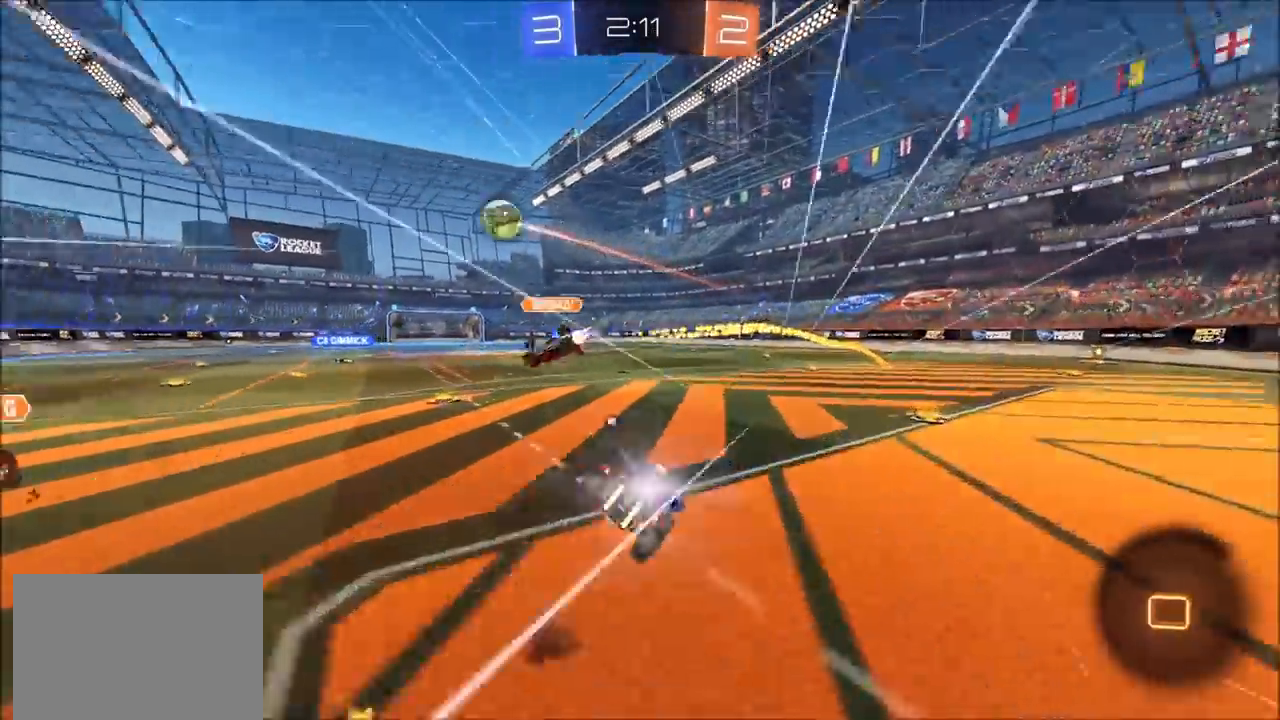
{"buttons": ["L1", "R2"], "left_stick": "down-right", "right_stick": "center", "events": [[33, "CROSS", "up"], [67, "left_stick", "down"], [133, "TRIANGLE", "up"], [233, "CIRCLE", "up"], [233, "left_stick", "right"], [417, "left_stick", "down-right"], [500, "L1", "down"]]}
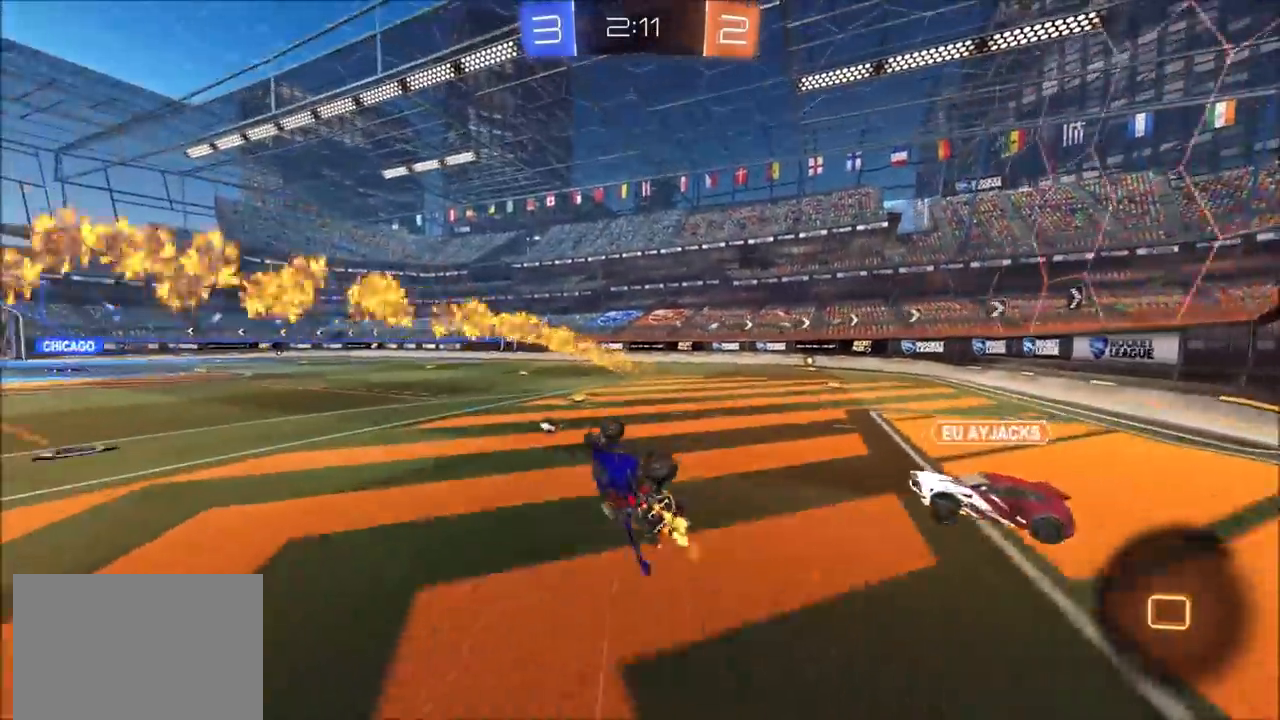
{"buttons": ["R2"], "left_stick": "right", "right_stick": "center", "events": [[117, "left_stick", "right"], [217, "L1", "up"]]}
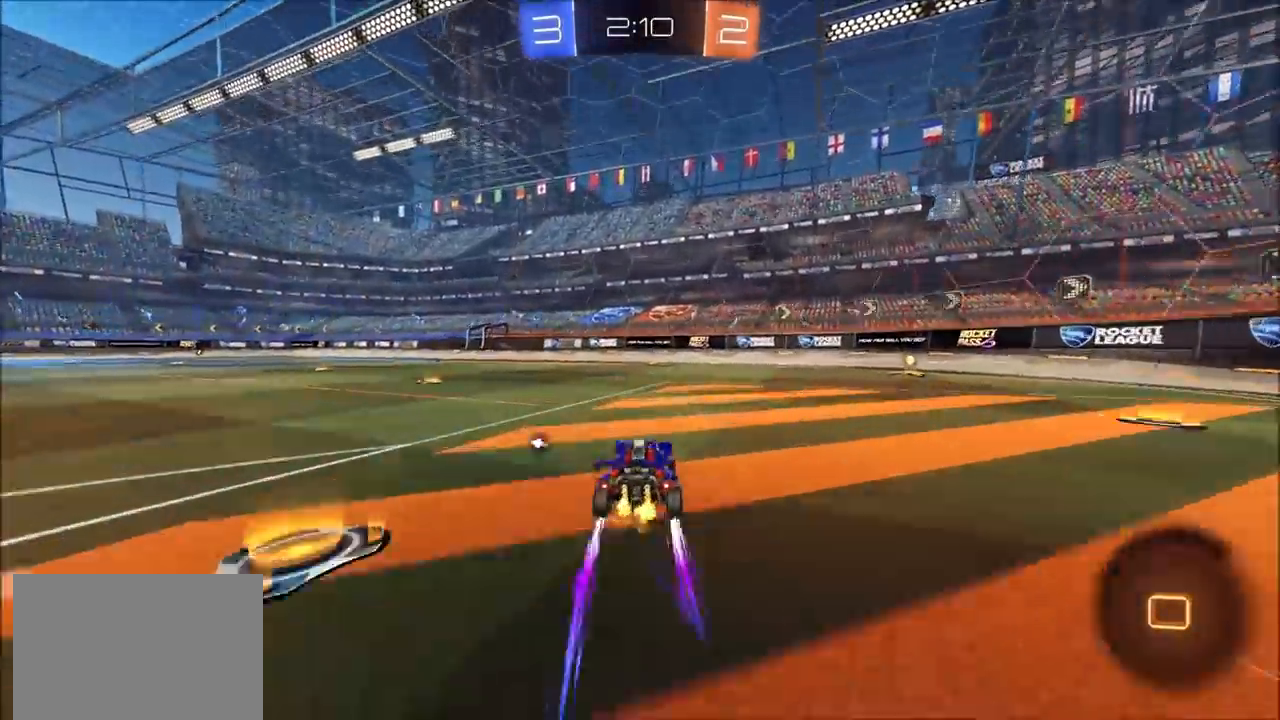
{"buttons": ["R2"], "left_stick": "center", "right_stick": "center", "events": [[117, "L1", "down"], [150, "L1", "up"], [283, "TRIANGLE", "down"], [367, "TRIANGLE", "up"], [417, "left_stick", "center"]]}